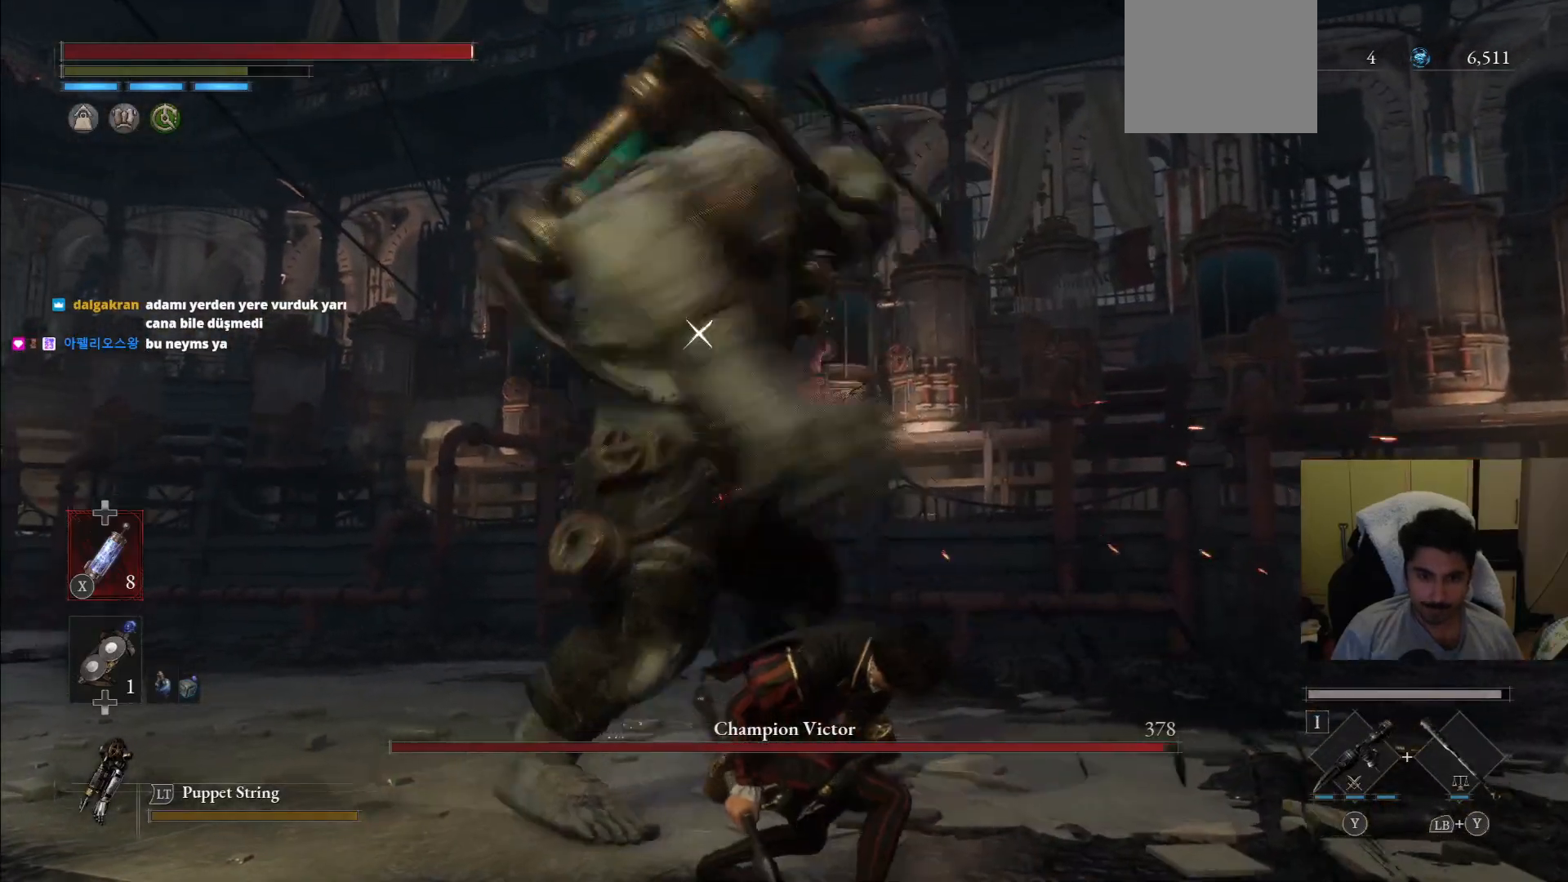
Gameplay with a controller (PlayStation layout); each line is a JSON object with the inputs held at the frame after it (dt_ms = milliseconds from this image to that frame). "events" lists button and stick changes between this image and that frame as [ms after this image, input, new state], when the widget could be followed in between. Not read: L3 R3.
{"dt_ms": 500, "buttons": [], "left_stick": "down-right", "right_stick": "center", "events": [[42, "R1", "up"], [42, "R2", "up"], [312, "left_stick", "right"], [417, "left_stick", "down-right"]]}
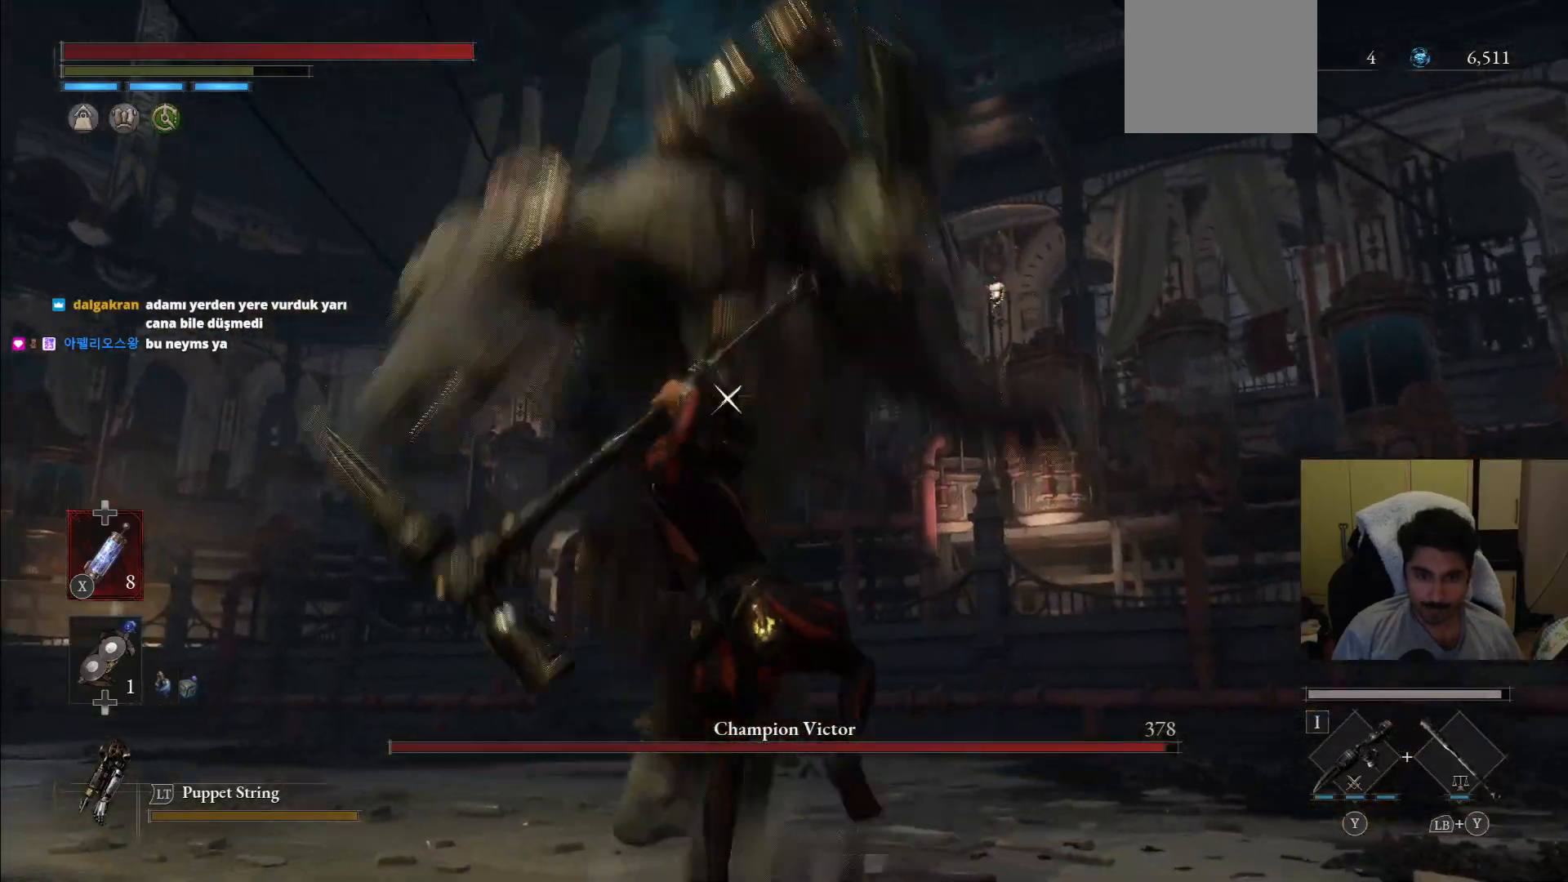
{"dt_ms": 500, "buttons": [], "left_stick": "down", "right_stick": "center", "events": [[62, "L1", "down"], [125, "L2", "down"], [125, "left_stick", "down"], [229, "L2", "up"], [479, "L1", "up"]]}
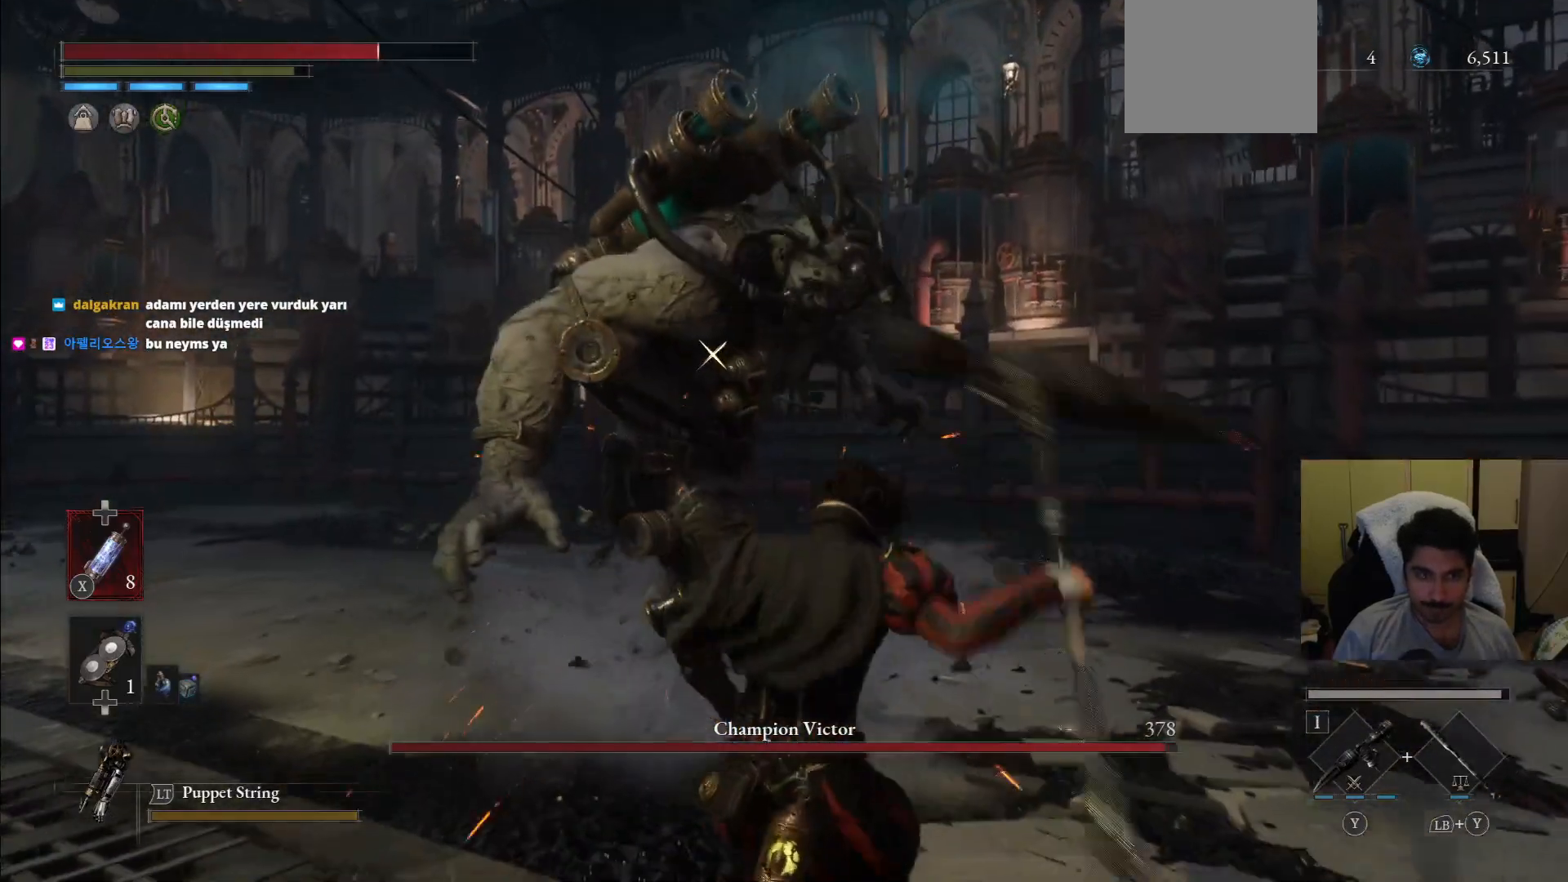
{"dt_ms": 500, "buttons": ["L1"], "left_stick": "up-right", "right_stick": "center"}
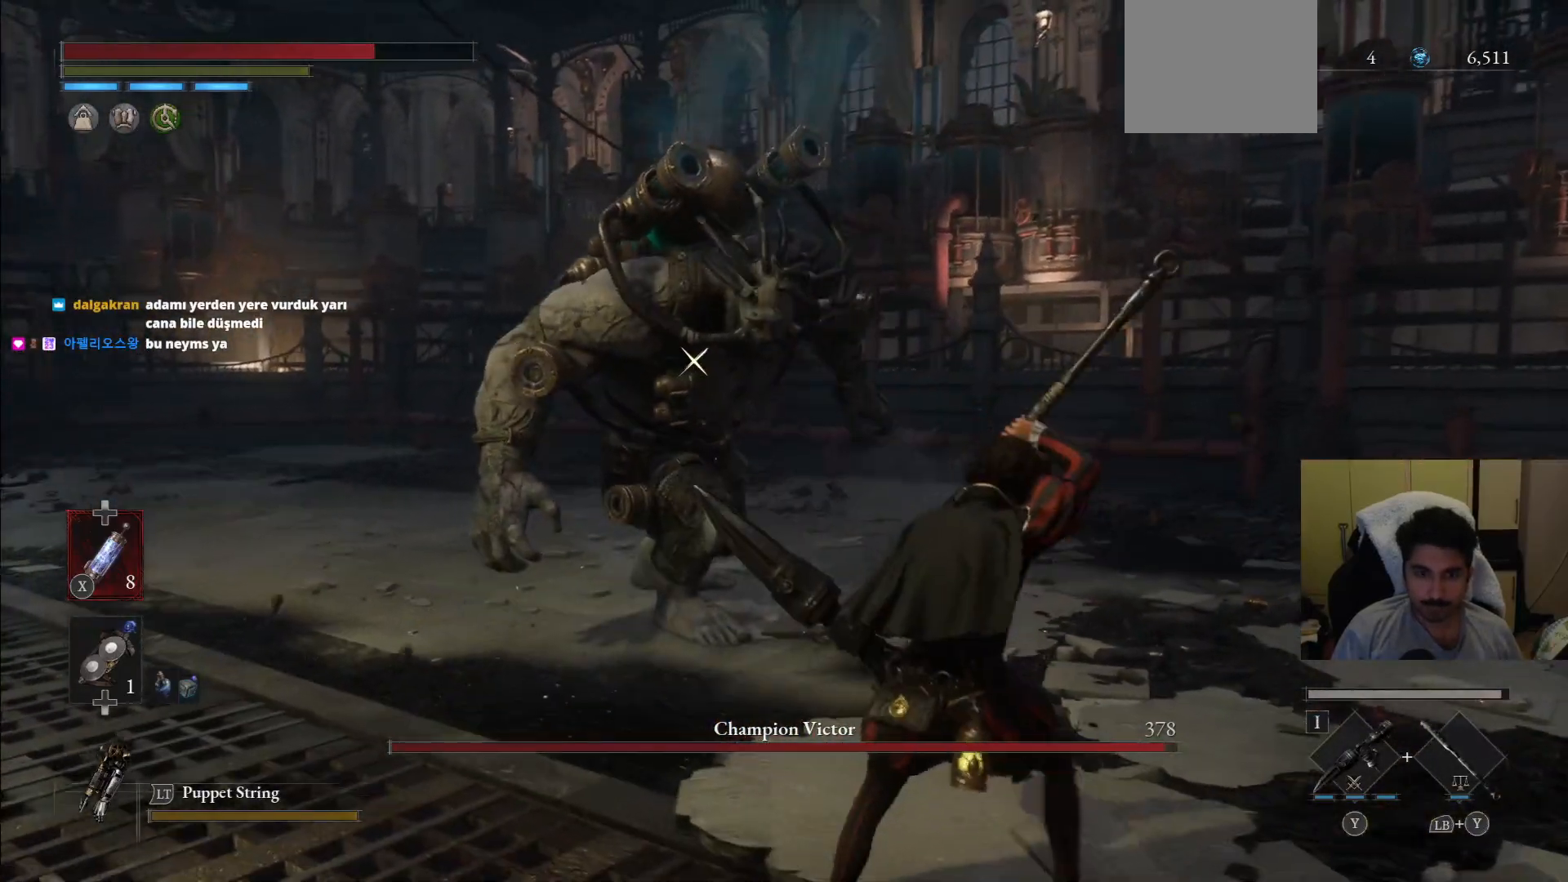
{"dt_ms": 500, "buttons": [], "left_stick": "up-right", "right_stick": "center", "events": [[104, "L1", "up"]]}
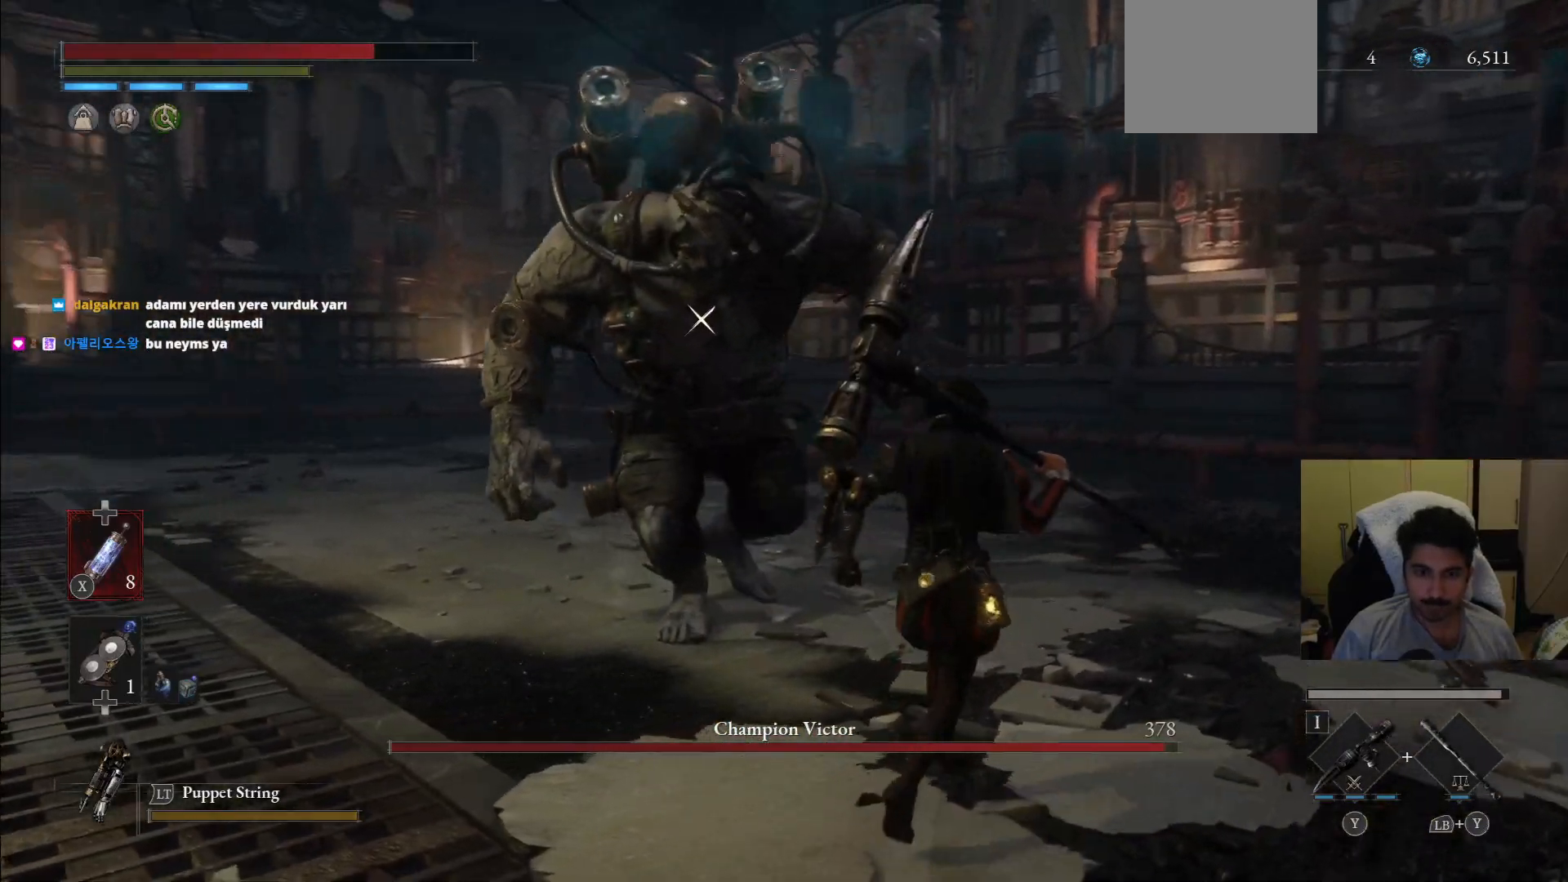
{"dt_ms": 500, "buttons": [], "left_stick": "up-right", "right_stick": "center"}
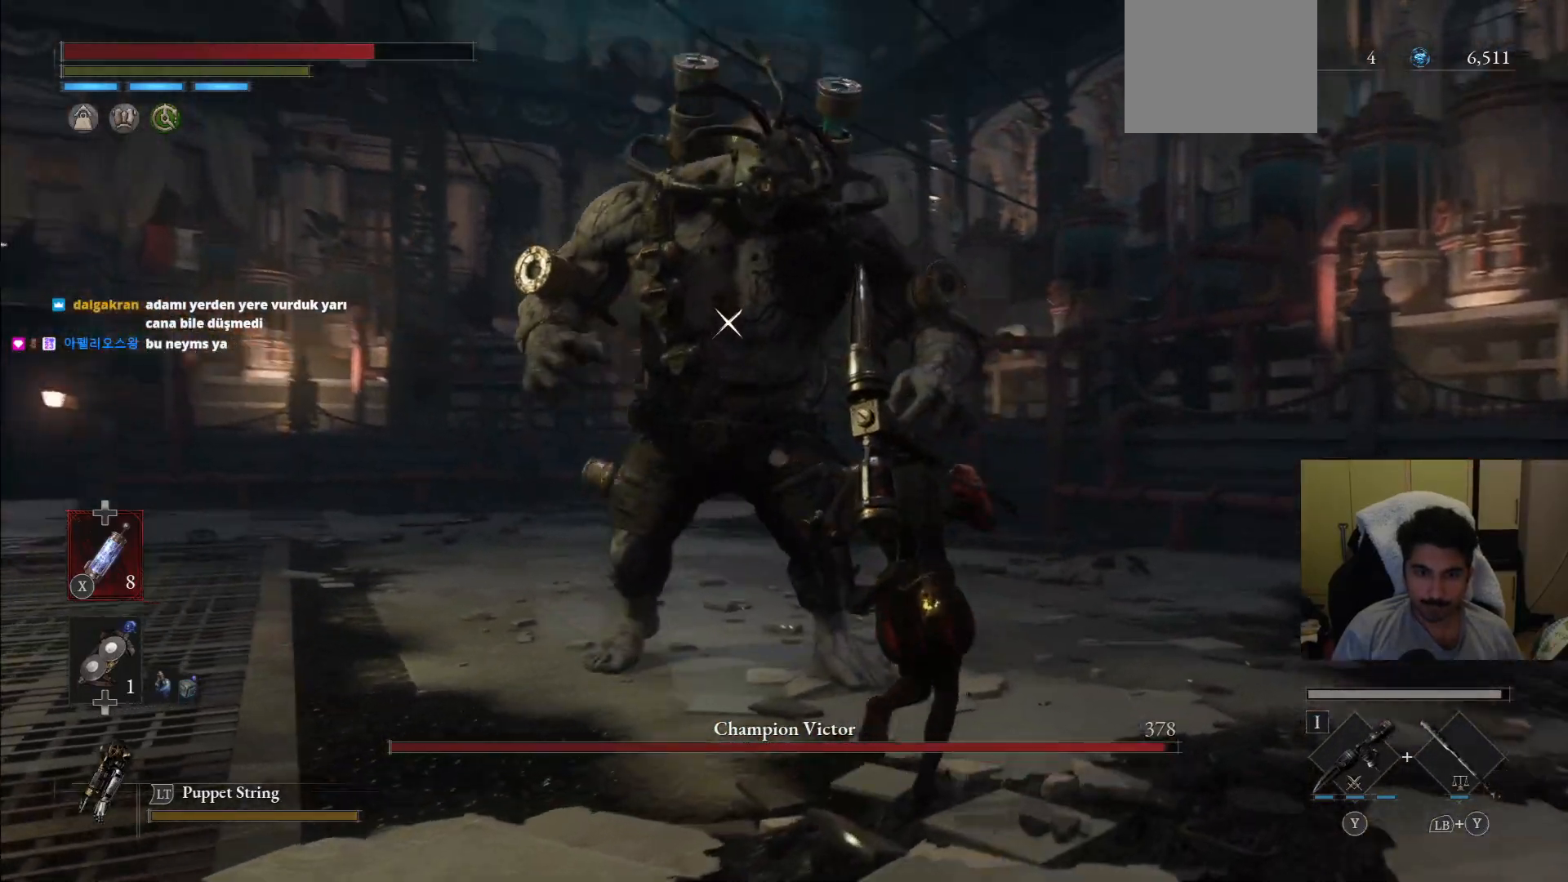
{"dt_ms": 500, "buttons": ["R1", "R2"], "left_stick": "up-right", "right_stick": "center", "events": [[479, "R1", "down"], [479, "R2", "down"]]}
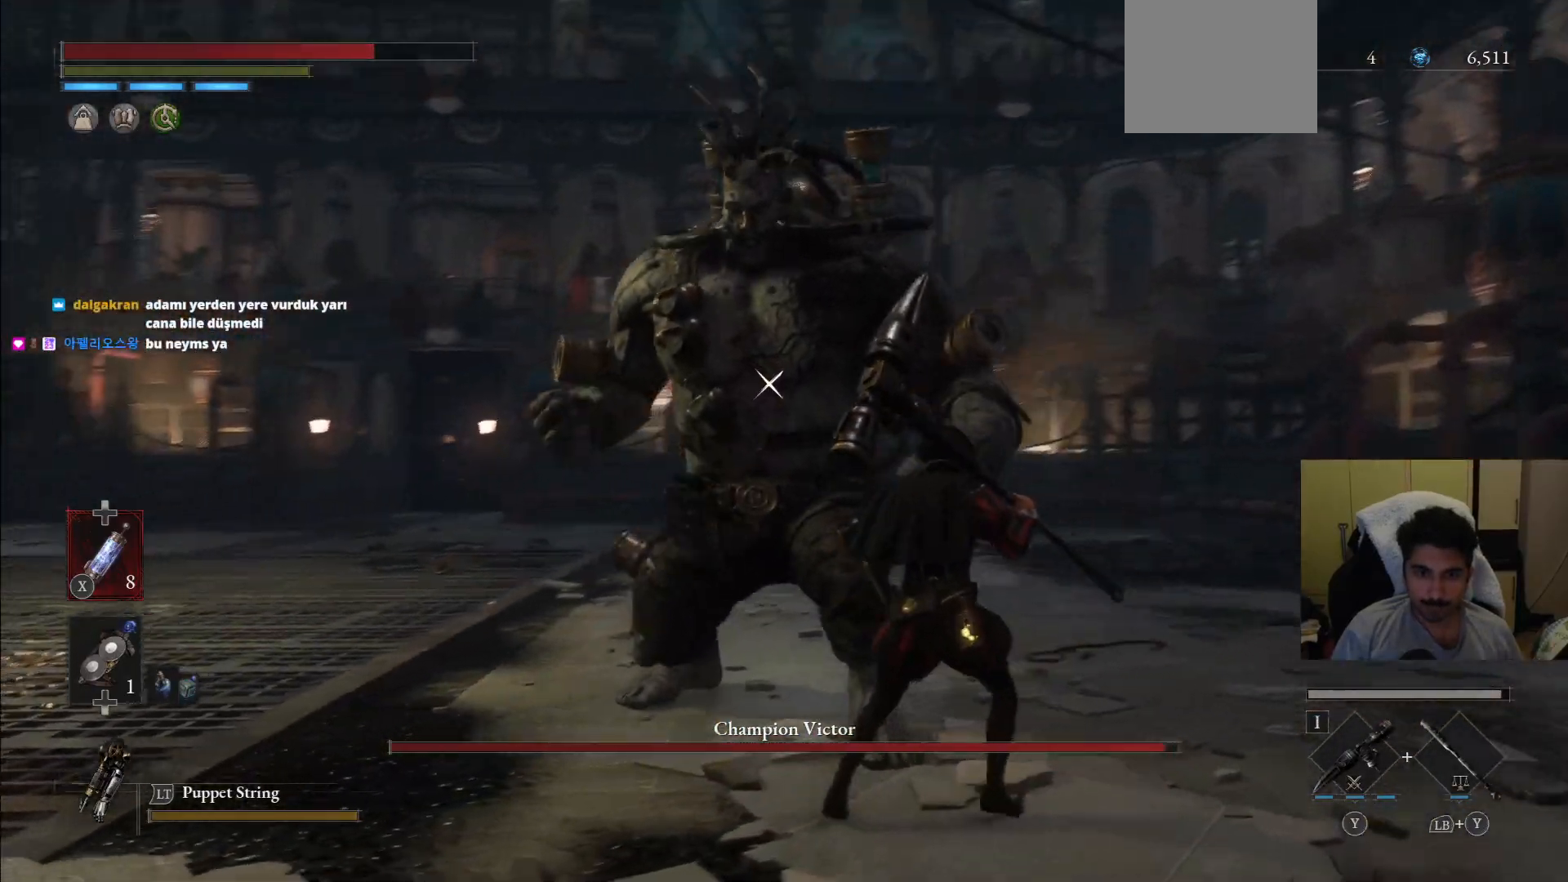
{"dt_ms": 500, "buttons": [], "left_stick": "up-right", "right_stick": "center", "events": [[104, "R1", "up"], [104, "R2", "up"]]}
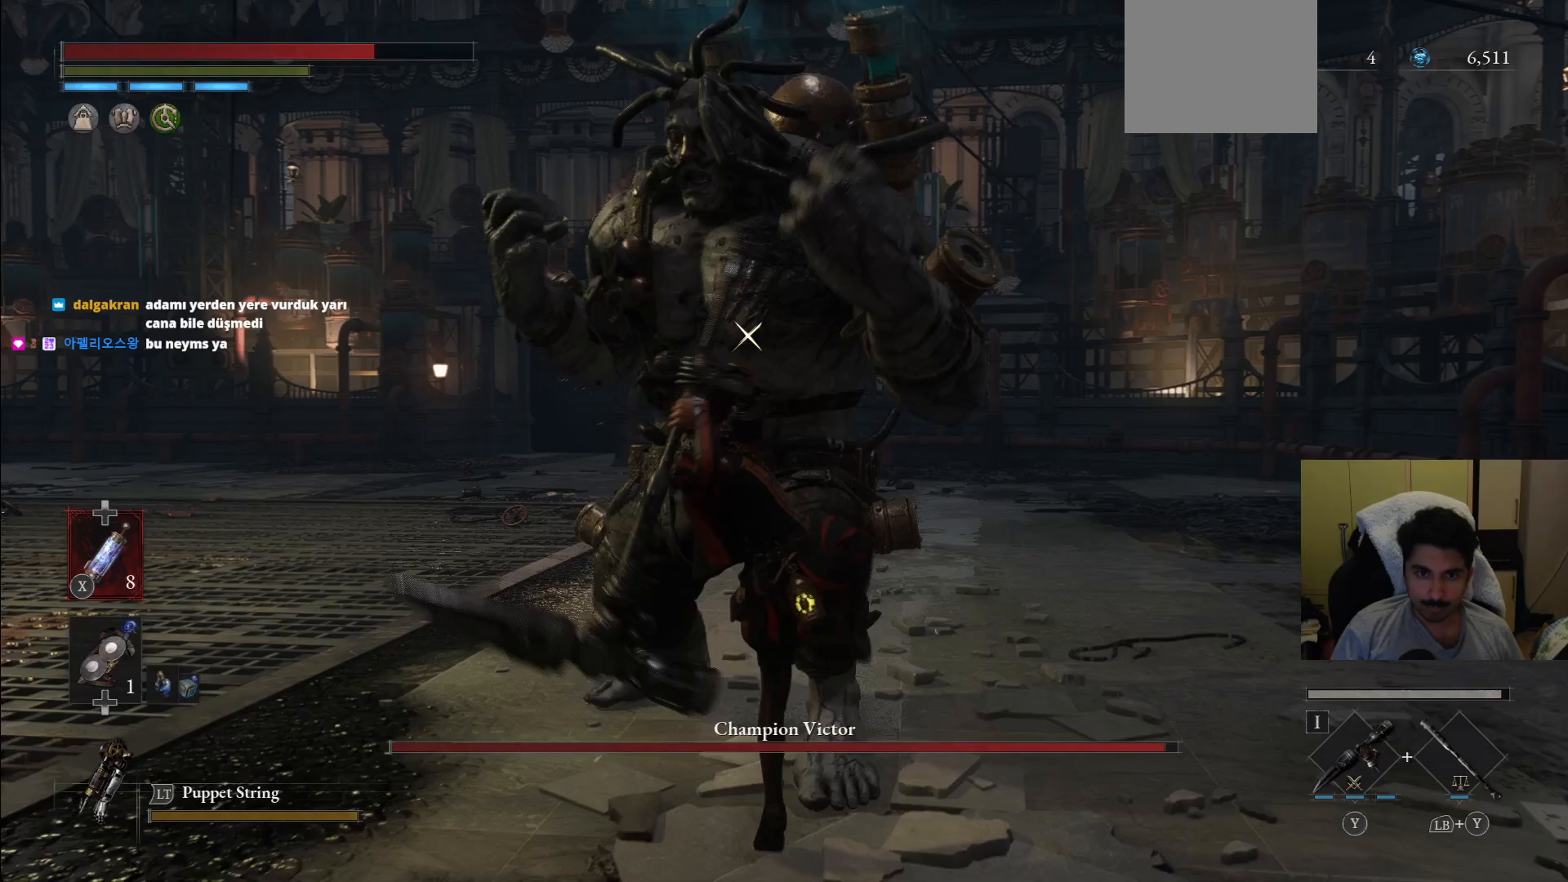
{"dt_ms": 500, "buttons": ["L1"], "left_stick": "up-right", "right_stick": "center", "events": [[375, "L1", "down"]]}
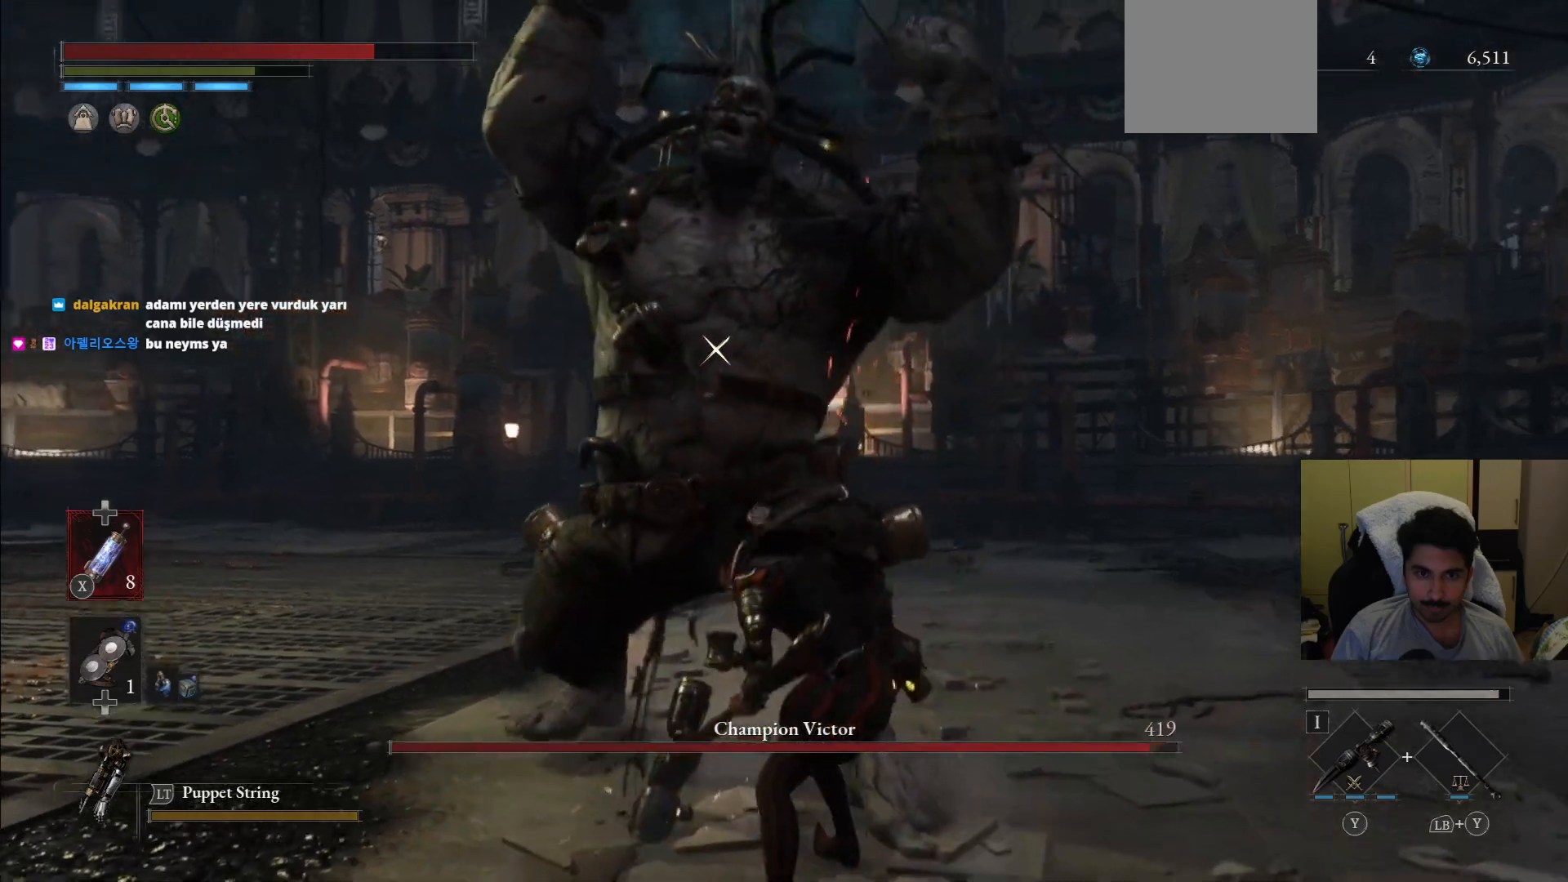
{"dt_ms": 500, "buttons": ["L1"], "left_stick": "up-right", "right_stick": "center", "events": []}
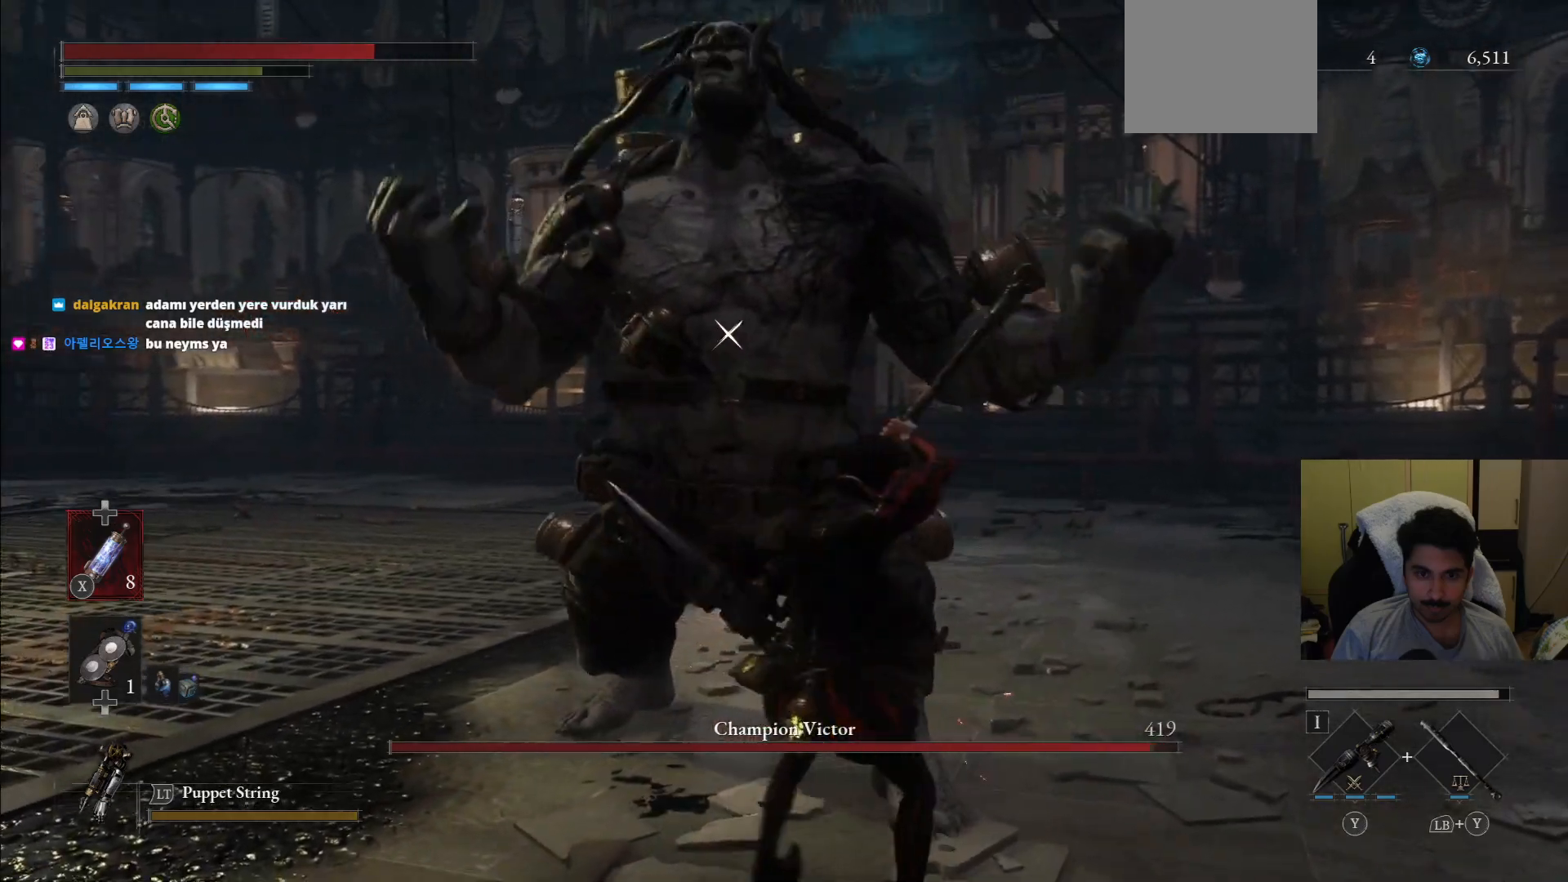
{"dt_ms": 500, "buttons": [], "left_stick": "up-right", "right_stick": "center", "events": [[167, "L1", "up"]]}
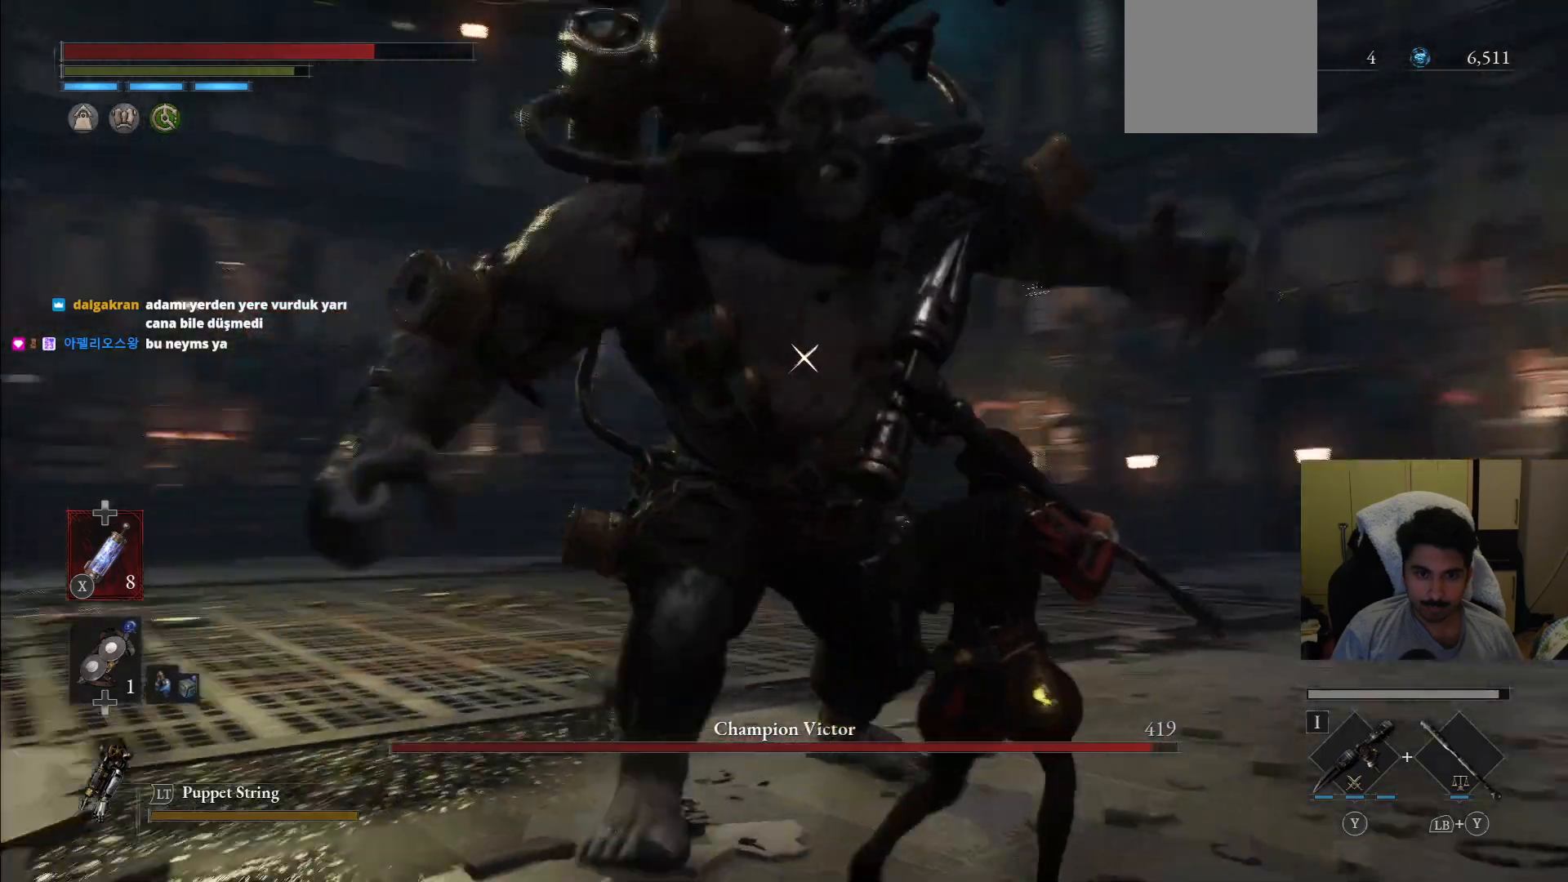
{"dt_ms": 500, "buttons": ["L1"], "left_stick": "up-right", "right_stick": "center", "events": [[104, "L1", "down"]]}
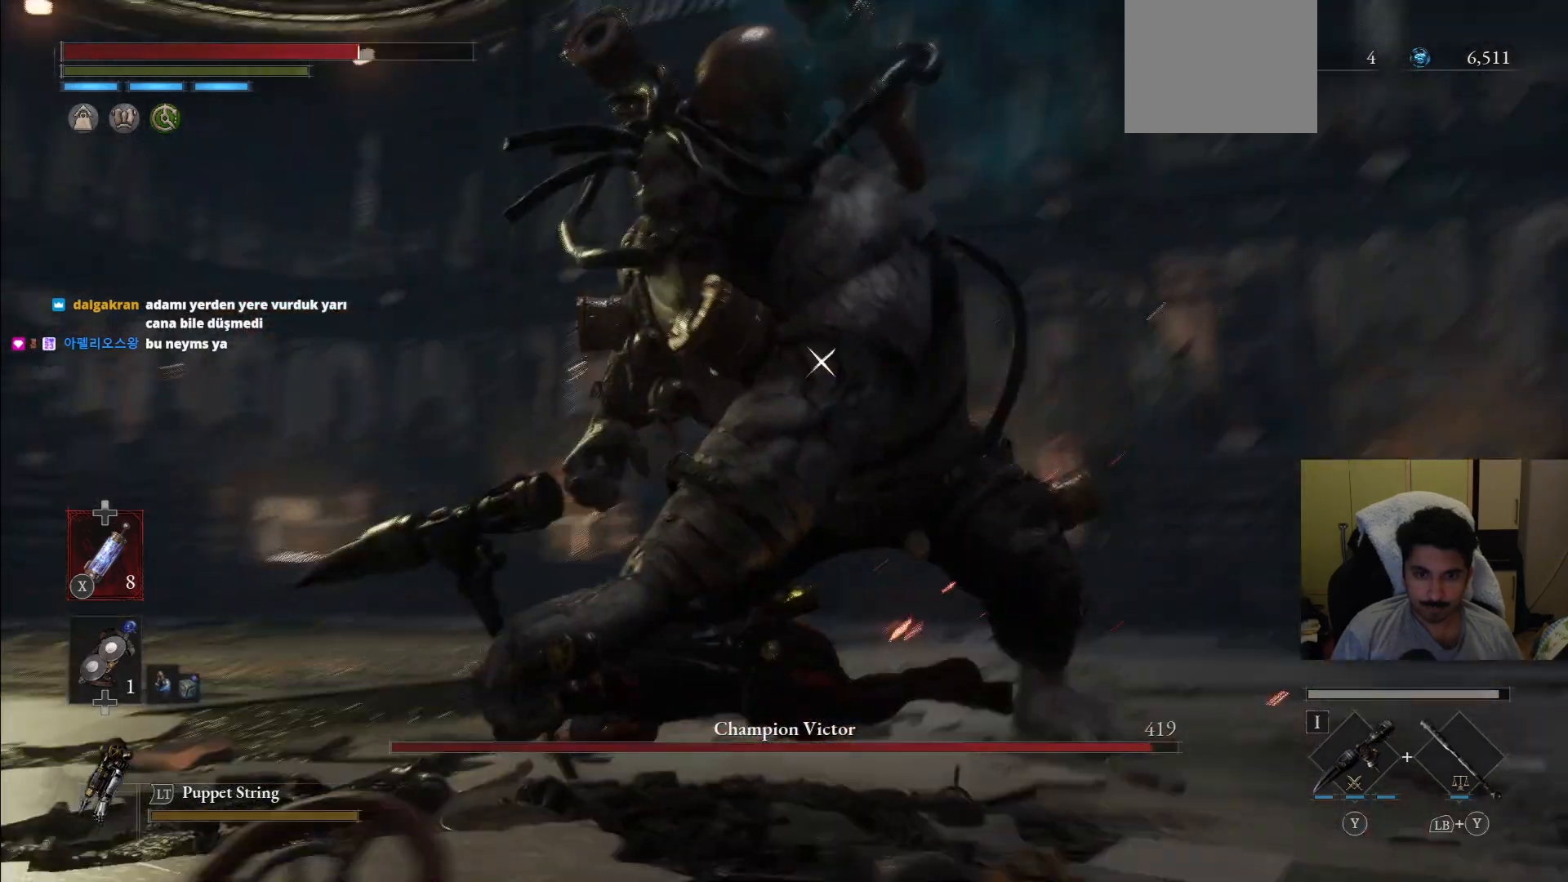
{"dt_ms": 500, "buttons": [], "left_stick": "center", "right_stick": "center", "events": [[62, "L1", "up"], [396, "left_stick", "center"]]}
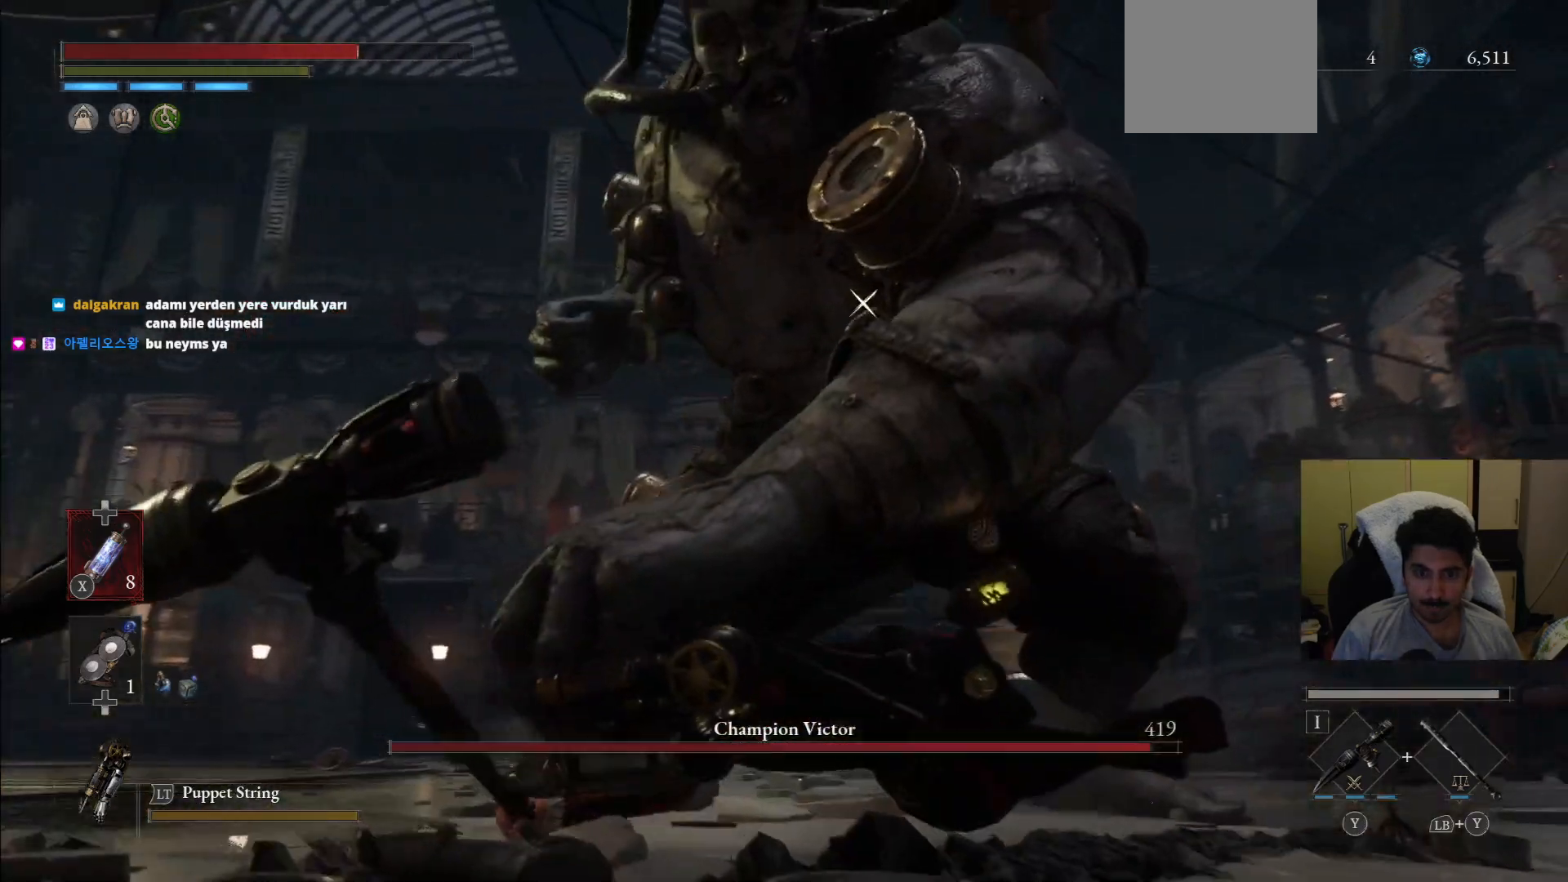
{"dt_ms": 500, "buttons": [], "left_stick": "center", "right_stick": "center", "events": [[62, "CIRCLE", "down"], [208, "CIRCLE", "up"]]}
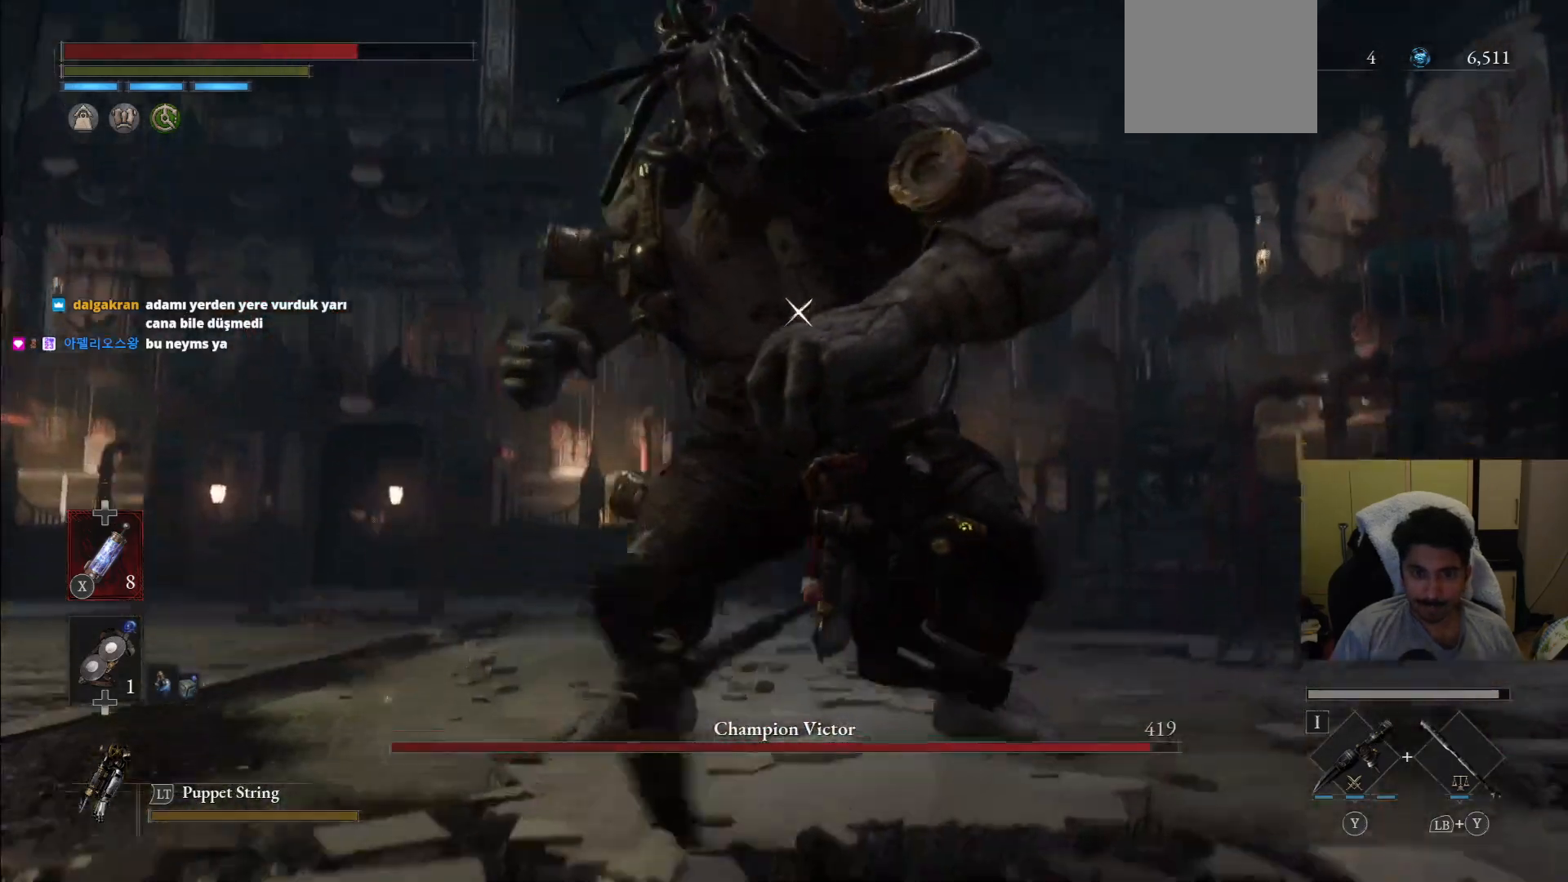
{"dt_ms": 500, "buttons": [], "left_stick": "center", "right_stick": "center", "events": []}
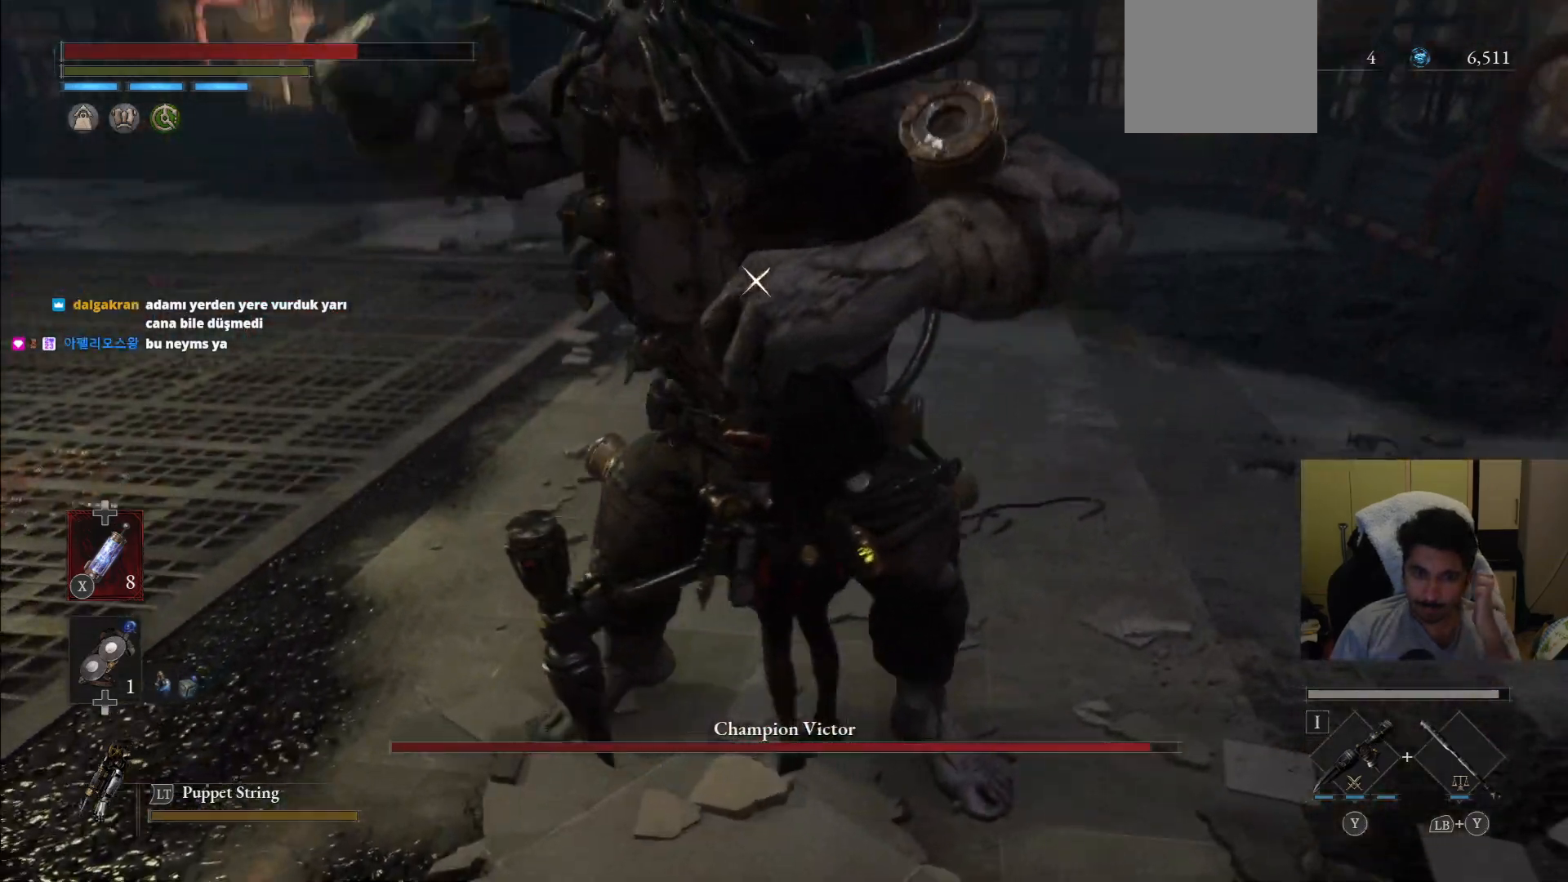
{"dt_ms": 500, "buttons": [], "left_stick": "center", "right_stick": "center", "events": []}
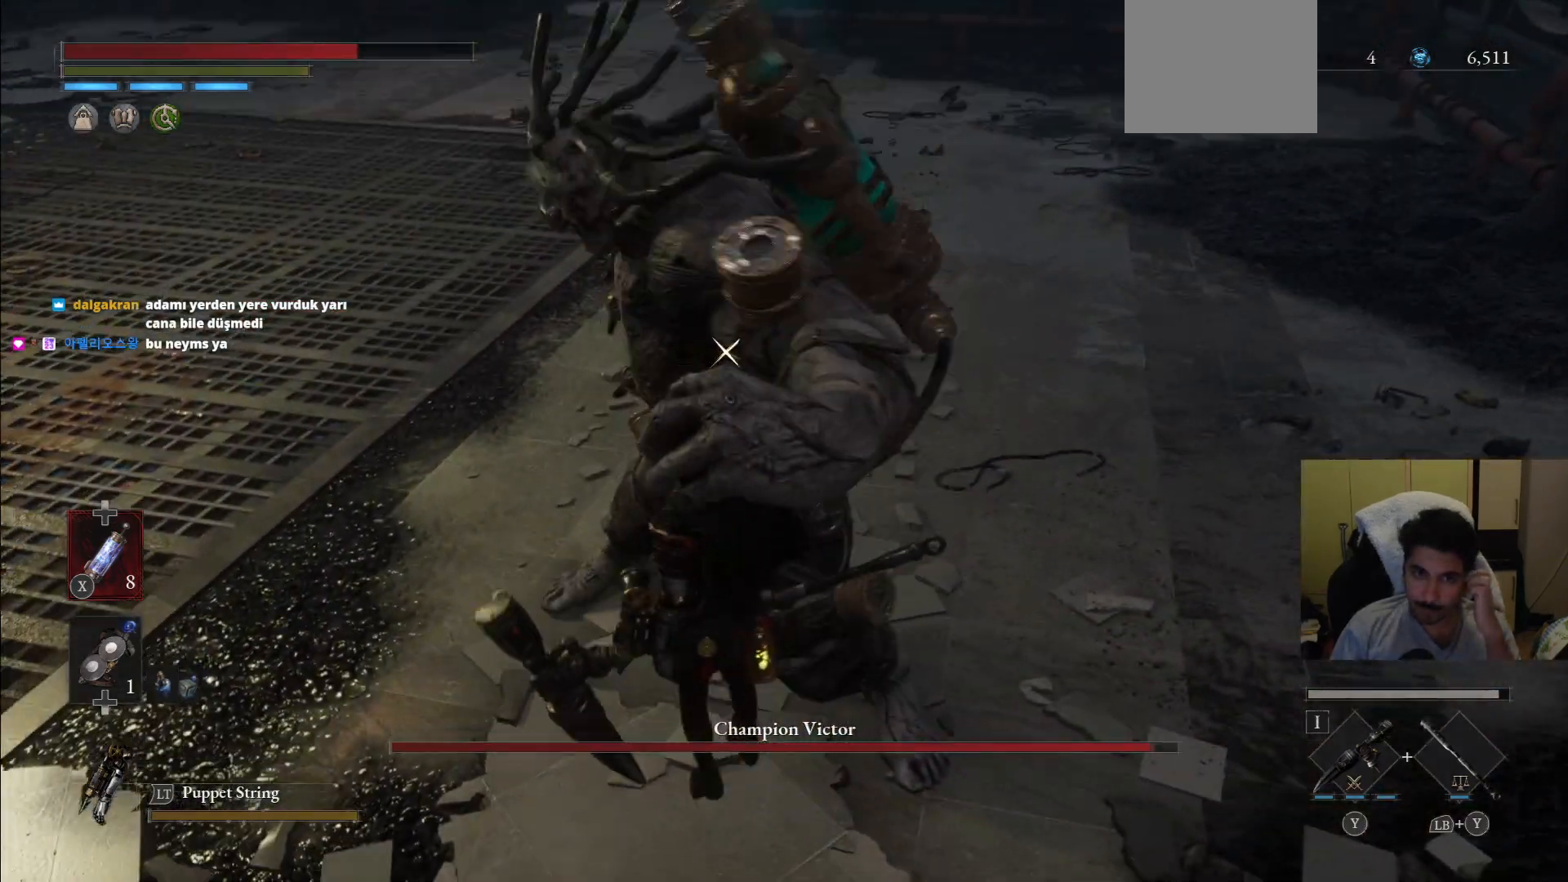
{"dt_ms": 500, "buttons": [], "left_stick": "center", "right_stick": "center", "events": []}
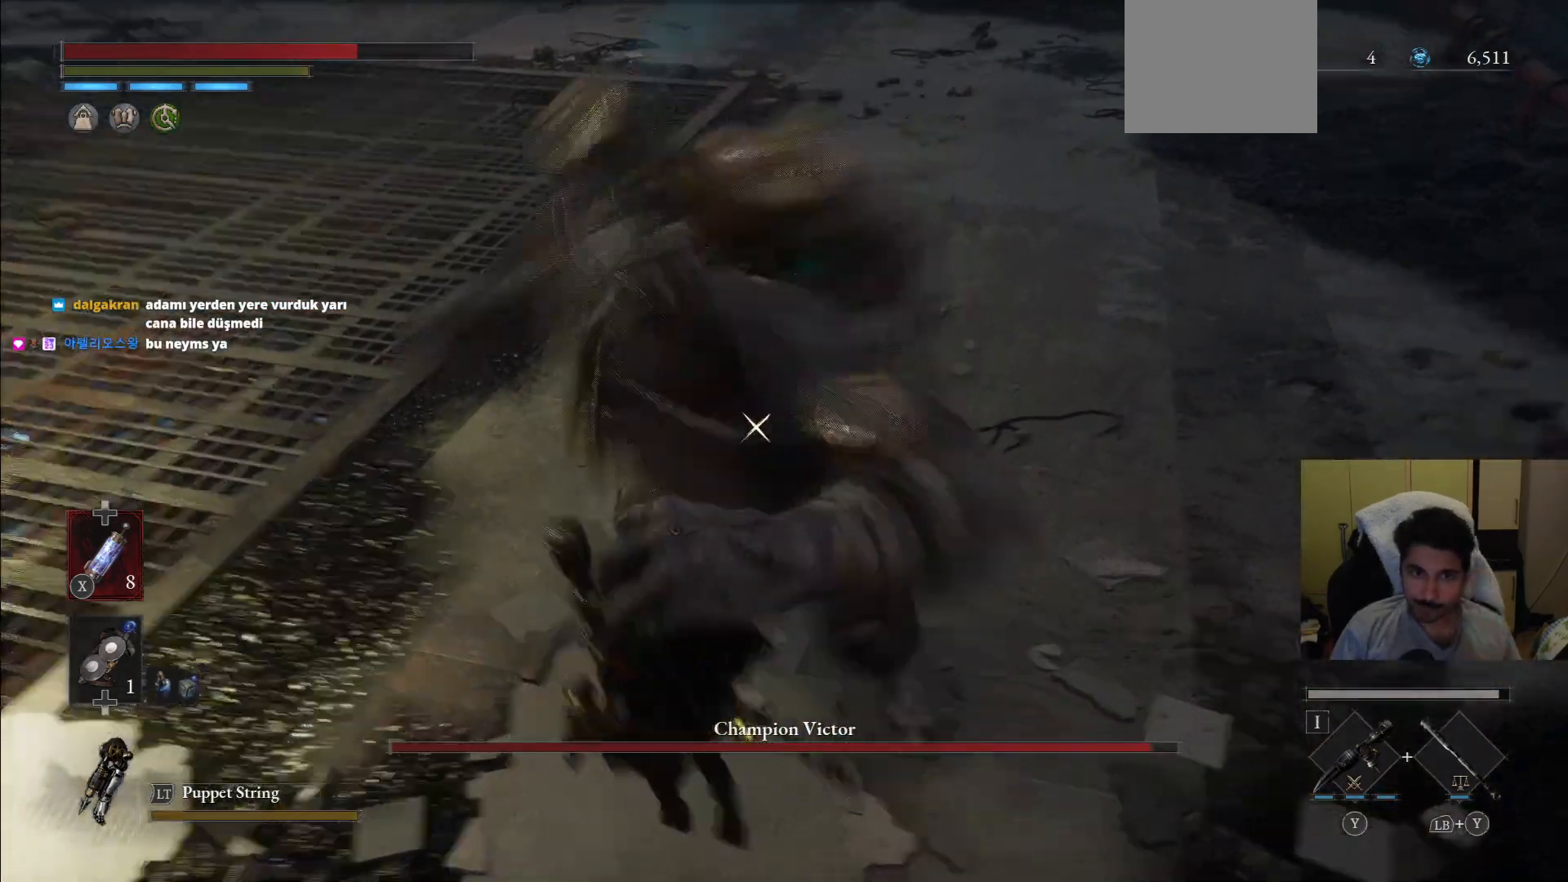
{"dt_ms": 500, "buttons": [], "left_stick": "center", "right_stick": "center"}
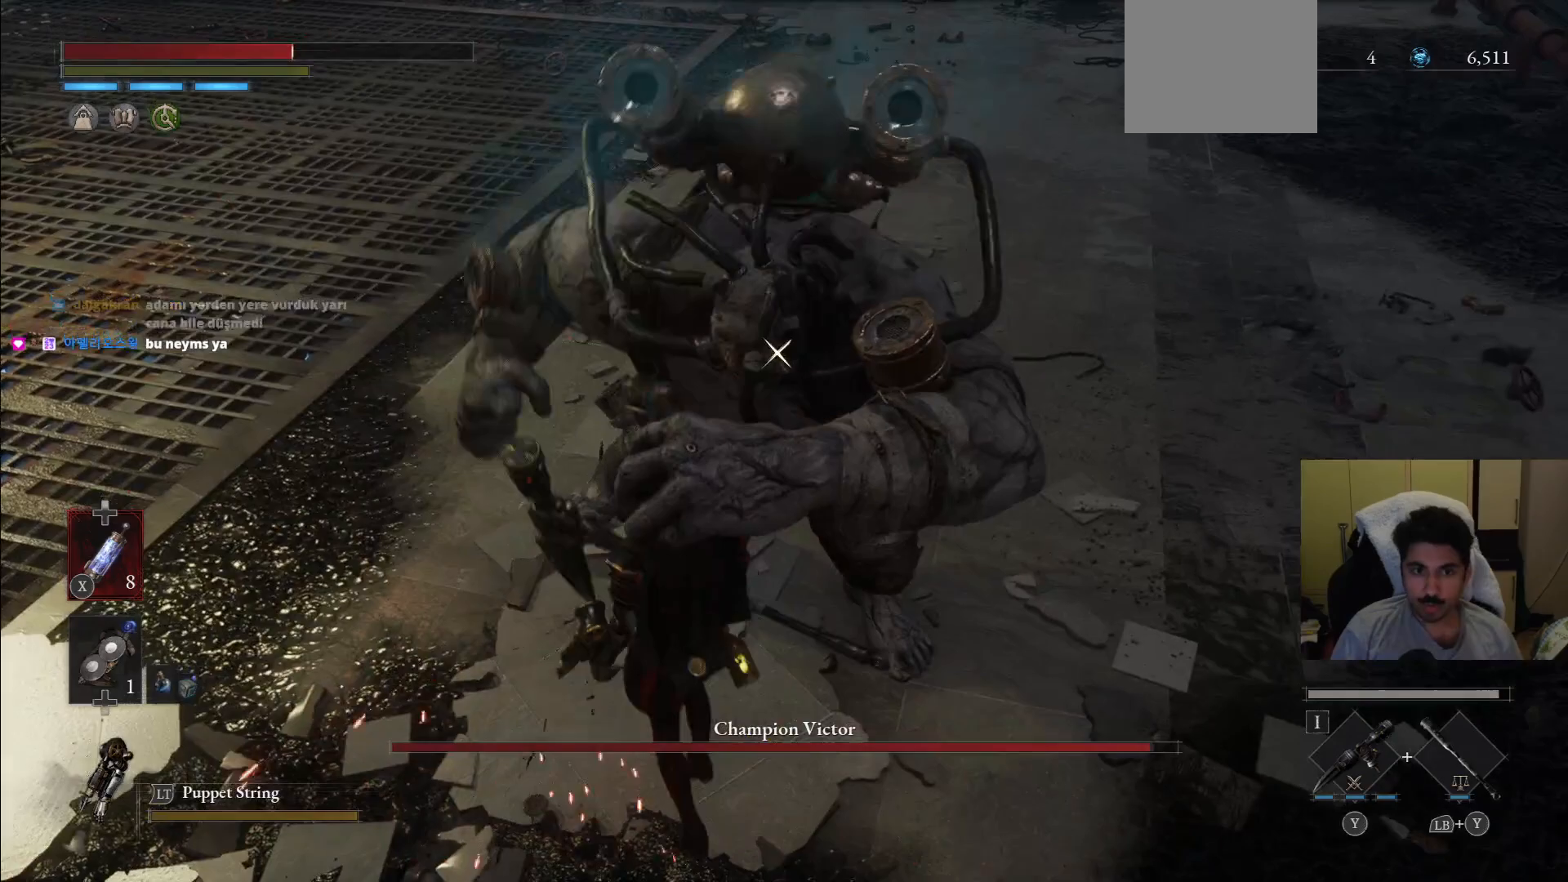
{"dt_ms": 500, "buttons": [], "left_stick": "down-left", "right_stick": "center", "events": [[229, "left_stick", "down-left"]]}
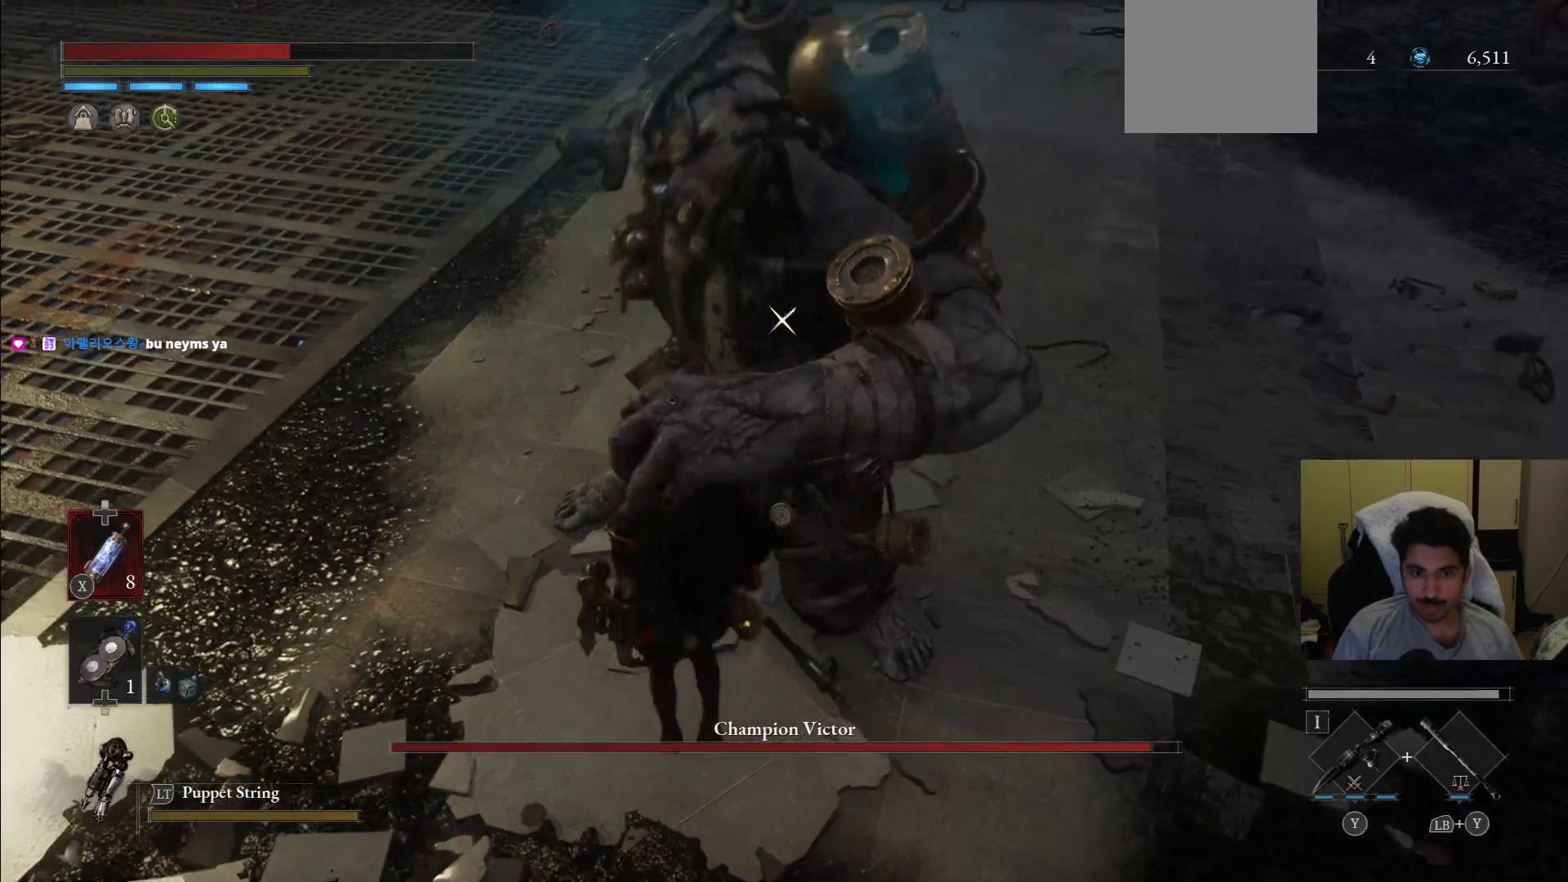
{"dt_ms": 500, "buttons": [], "left_stick": "center", "right_stick": "center", "events": [[479, "left_stick", "center"]]}
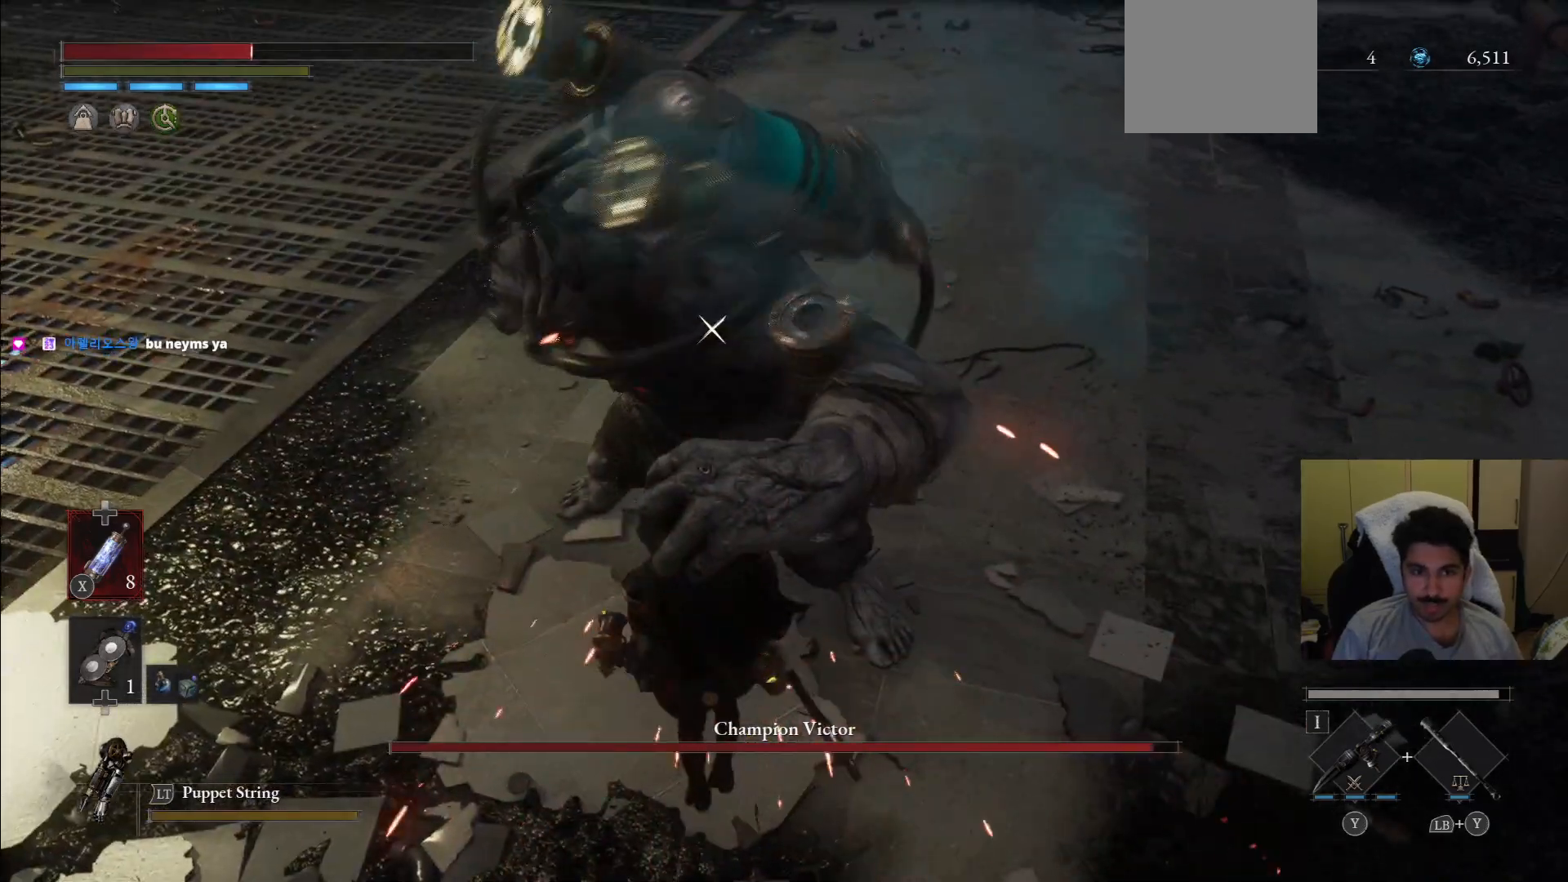
{"dt_ms": 1000, "buttons": [], "left_stick": "down-left", "right_stick": "center"}
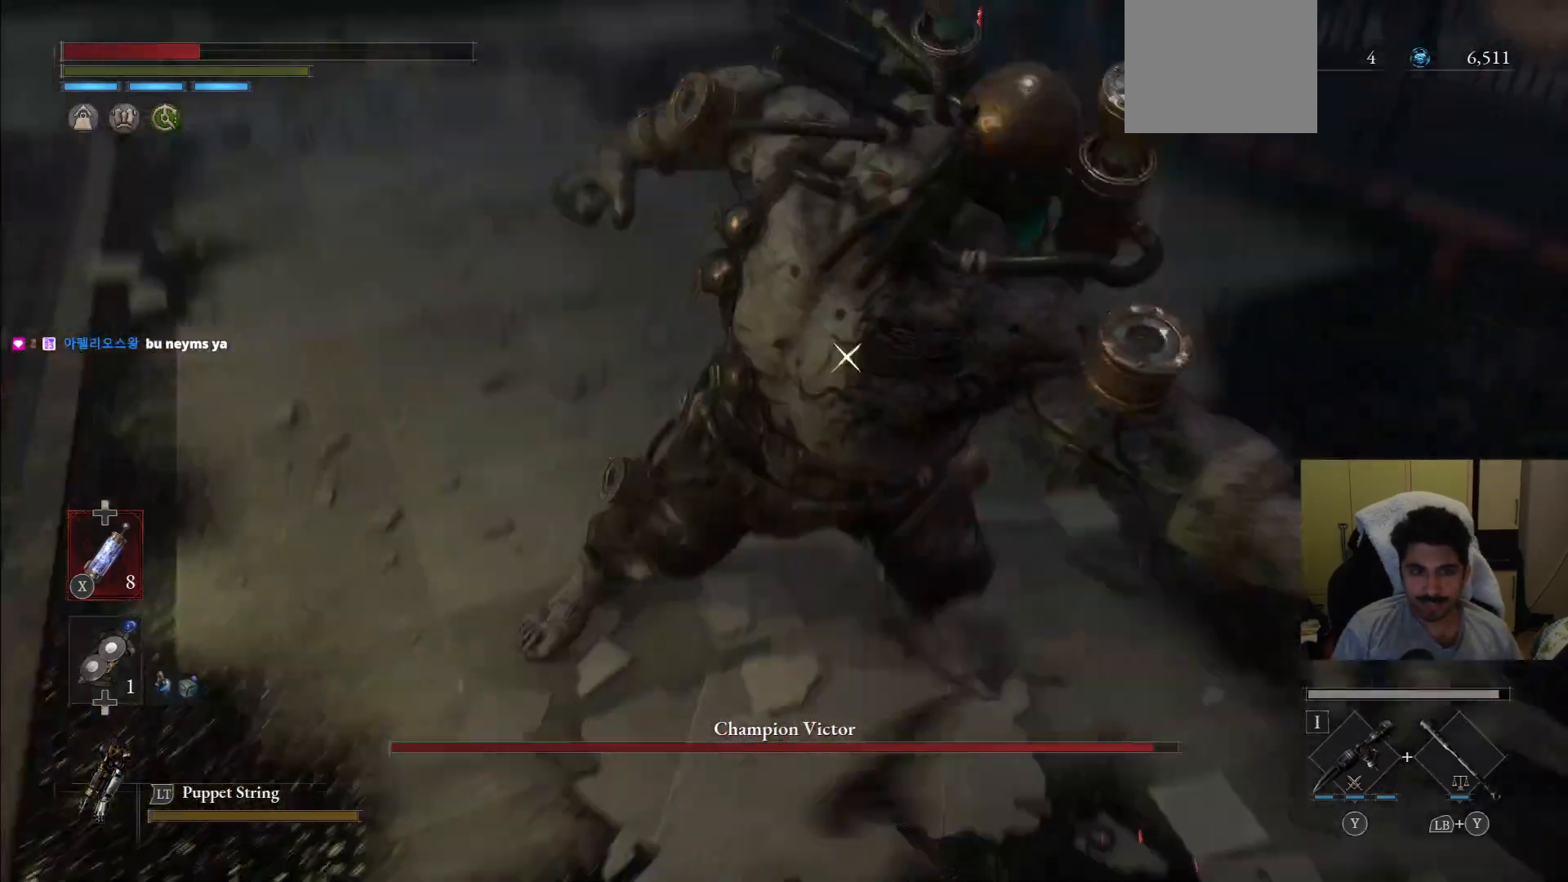
{"dt_ms": 1000, "buttons": ["CIRCLE"], "left_stick": "down", "right_stick": "center"}
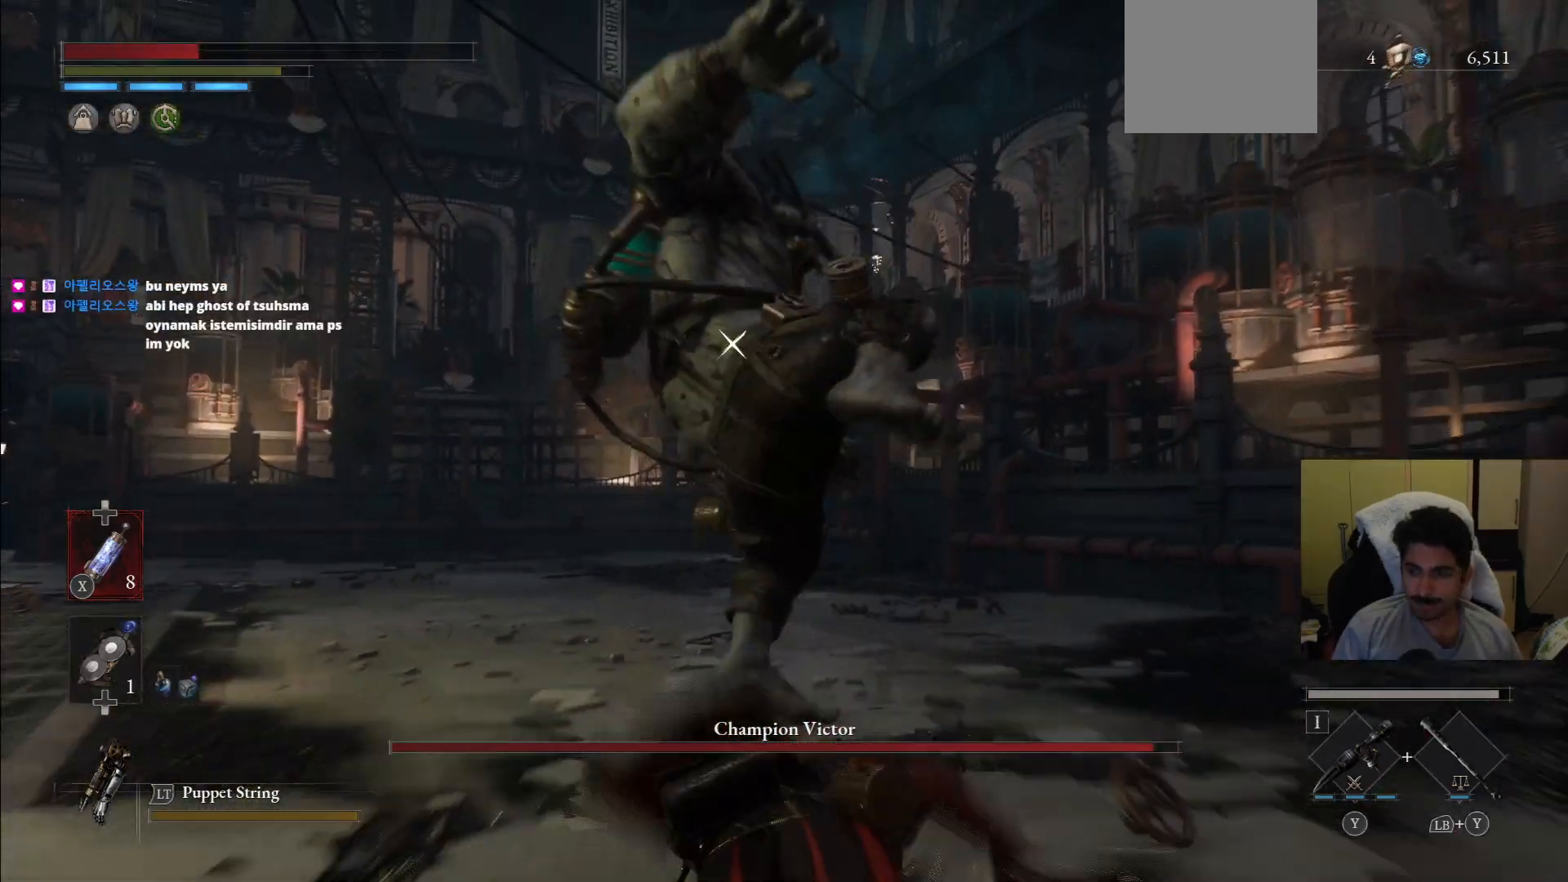
{"dt_ms": 500, "buttons": [], "left_stick": "down-left", "right_stick": "center", "events": [[83, "CIRCLE", "up"], [125, "CIRCLE", "down"], [229, "CIRCLE", "up"], [500, "left_stick", "down-left"]]}